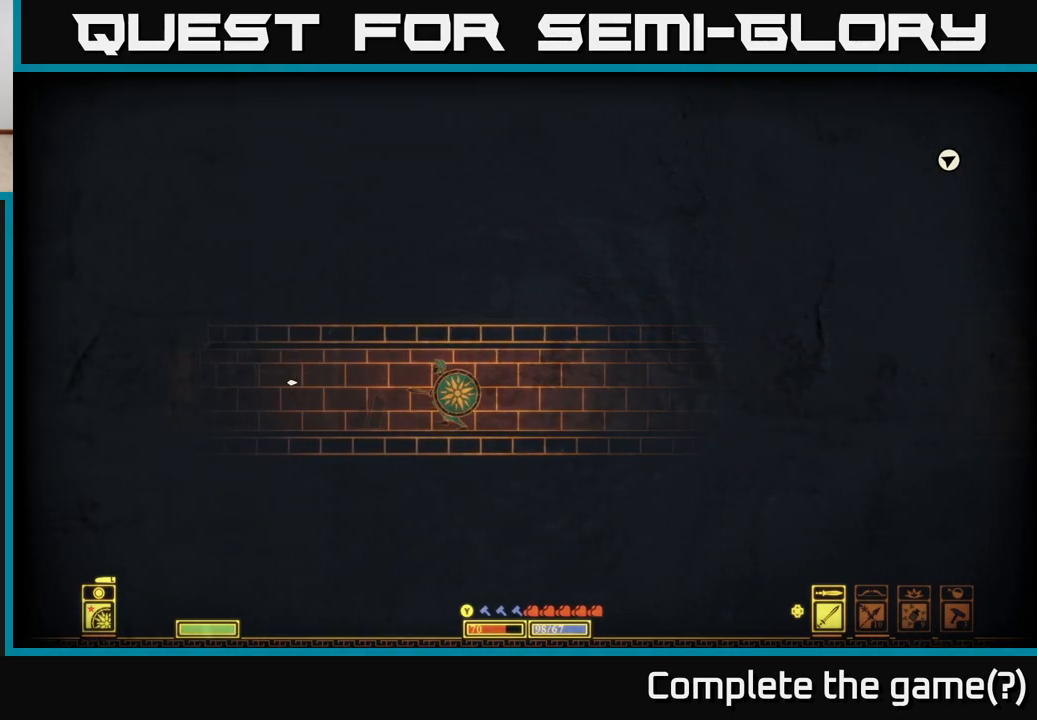
Gameplay with a controller (Xbox layout); each line is a JSON object with the inputs held at the frame after it. "events" lists button and stick changes between this image and that frame as [ms after this image, input, new state], when the widget could be followed in between.
{"buttons": [], "left_stick": "left", "right_stick": "left", "events": []}
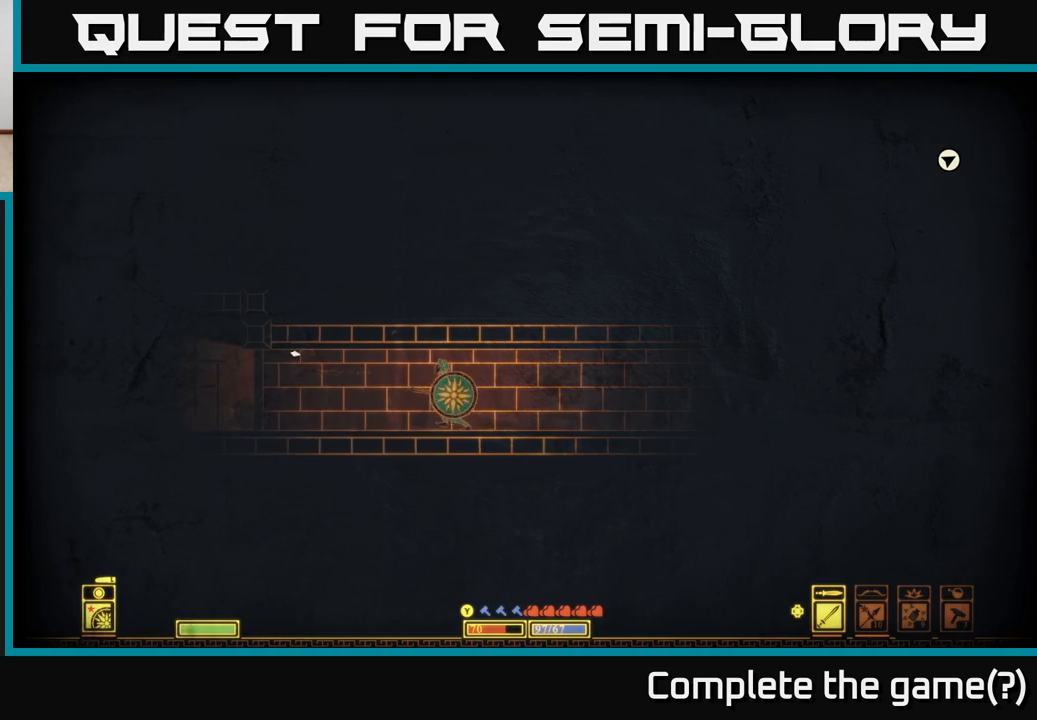
{"buttons": [], "left_stick": "left", "right_stick": "down-left", "events": [[450, "right_stick", "down-left"]]}
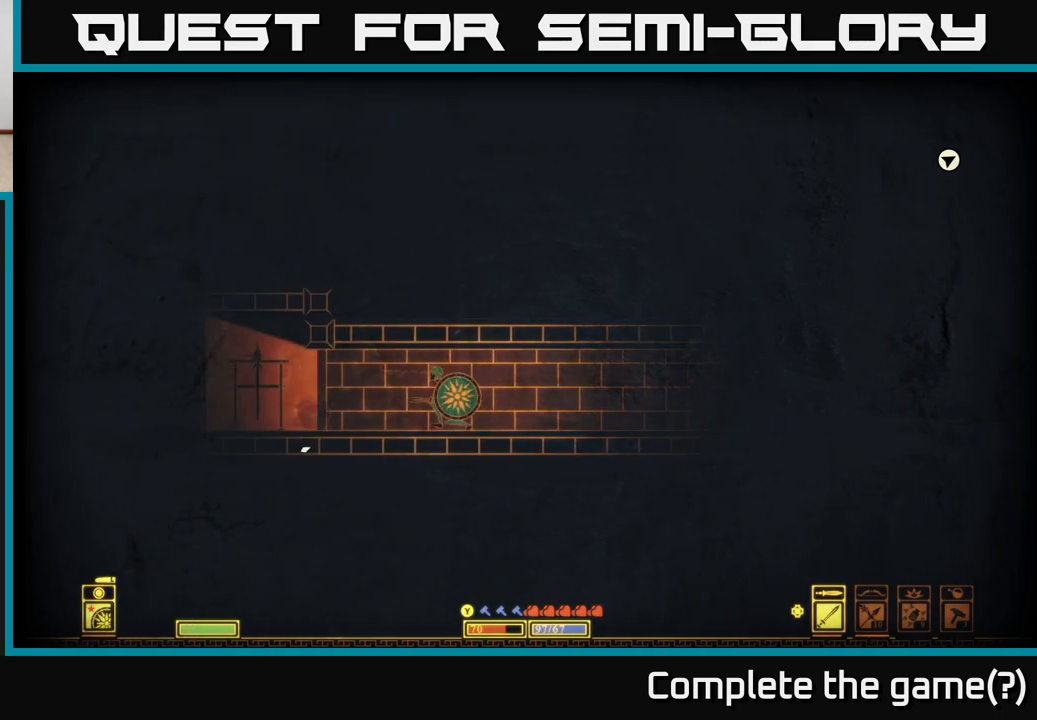
{"buttons": [], "left_stick": "left", "right_stick": "center", "events": [[167, "B", "down"], [217, "right_stick", "left"], [383, "B", "up"], [500, "right_stick", "center"]]}
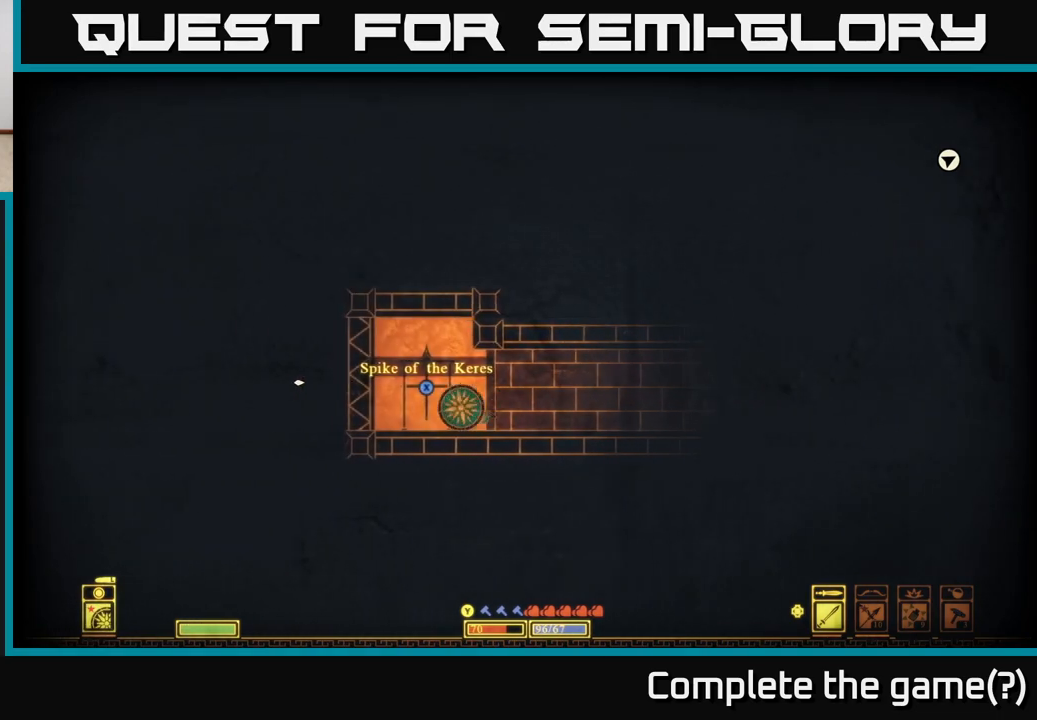
{"buttons": ["X"], "left_stick": "center", "right_stick": "center", "events": [[183, "left_stick", "center"], [217, "X", "down"]]}
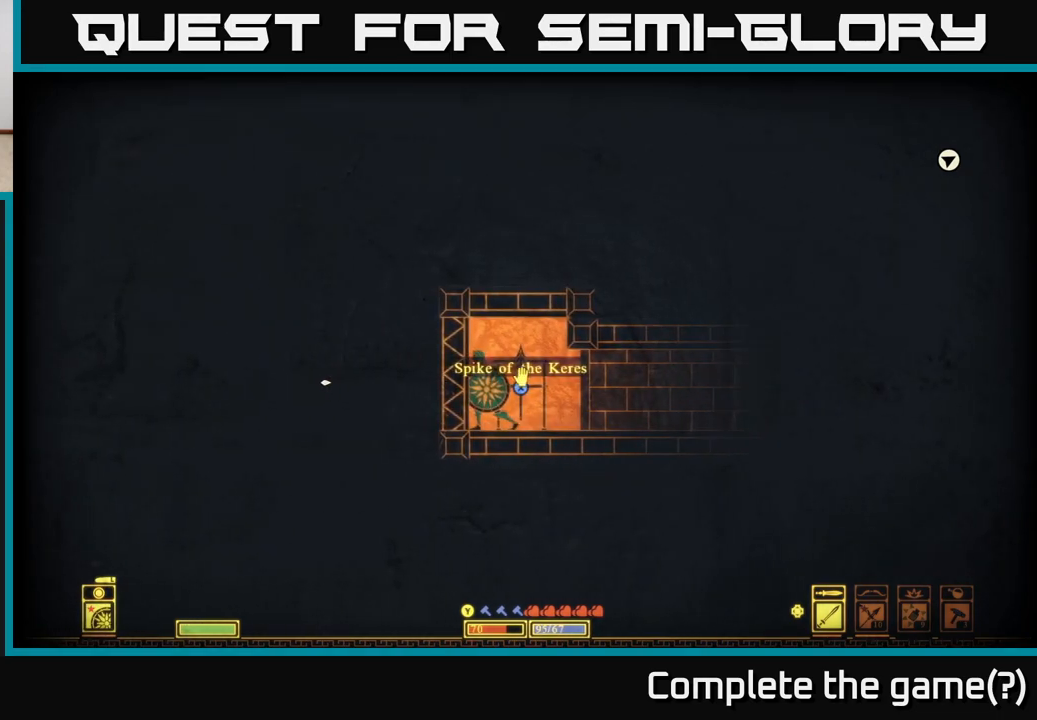
{"buttons": [], "left_stick": "right", "right_stick": "center", "events": [[250, "left_stick", "right"], [383, "X", "up"]]}
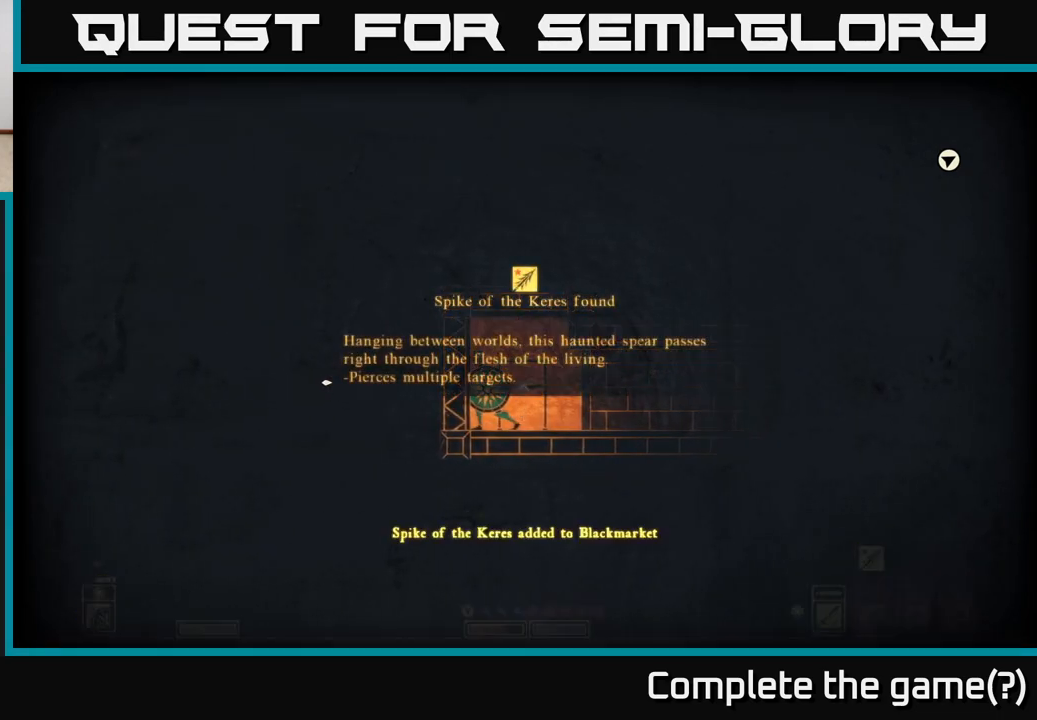
{"buttons": ["A"], "left_stick": "center", "right_stick": "center", "events": [[133, "left_stick", "center"], [200, "A", "down"], [300, "A", "up"], [450, "A", "down"]]}
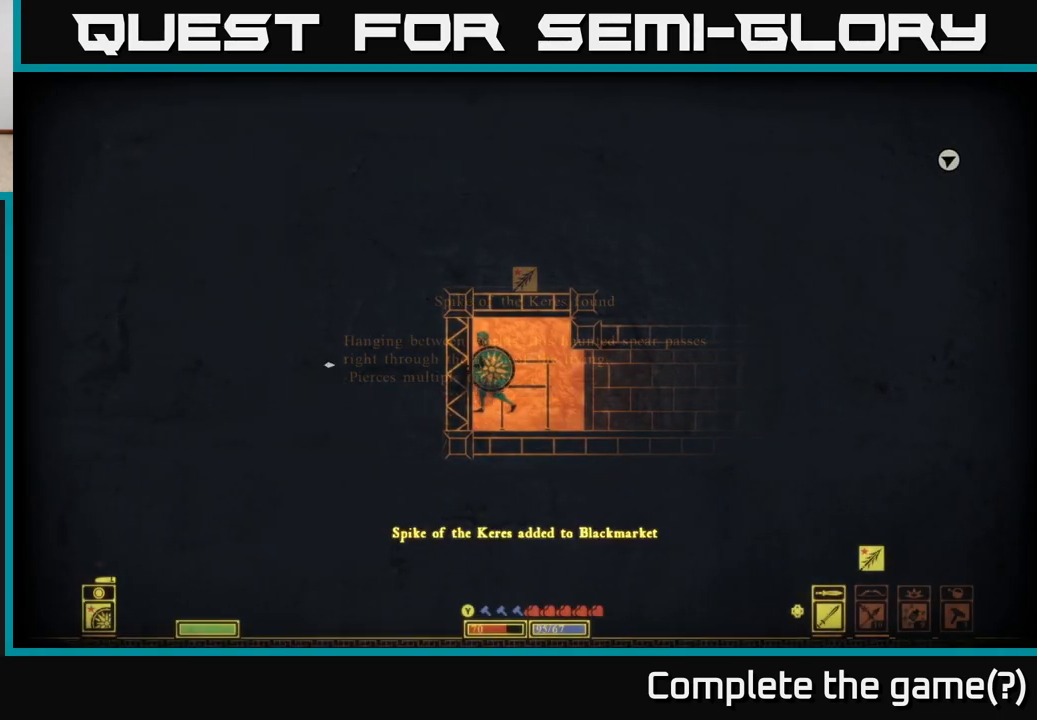
{"buttons": [], "left_stick": "right", "right_stick": "right", "events": [[17, "A", "up"], [83, "left_stick", "right"], [317, "right_stick", "right"]]}
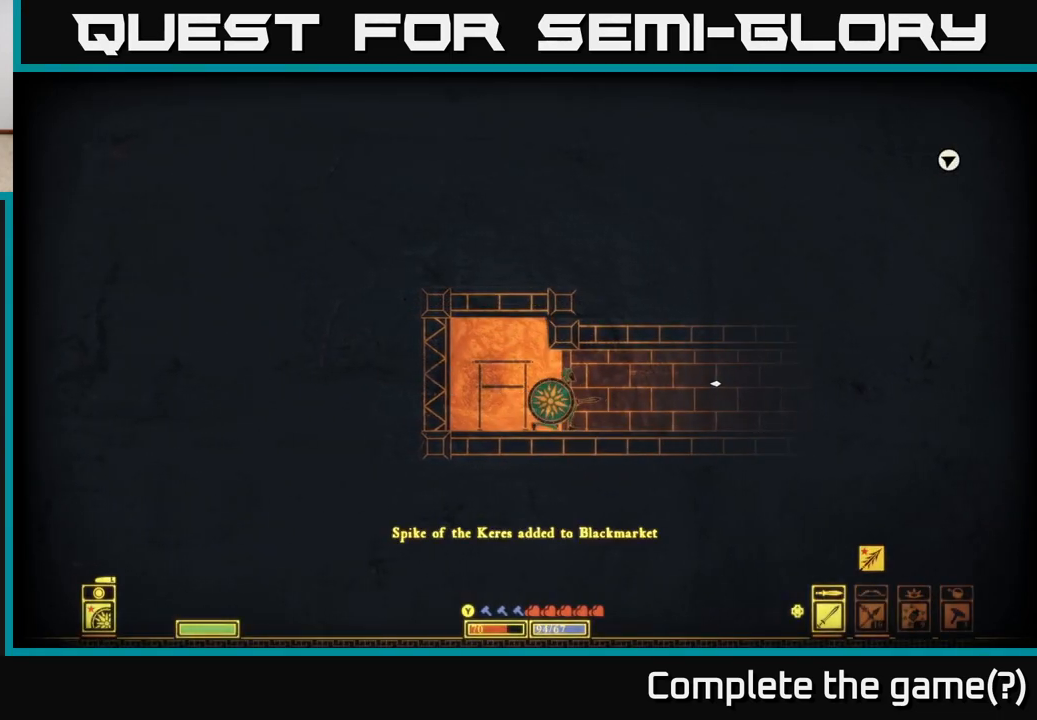
{"buttons": [], "left_stick": "right", "right_stick": "right", "events": []}
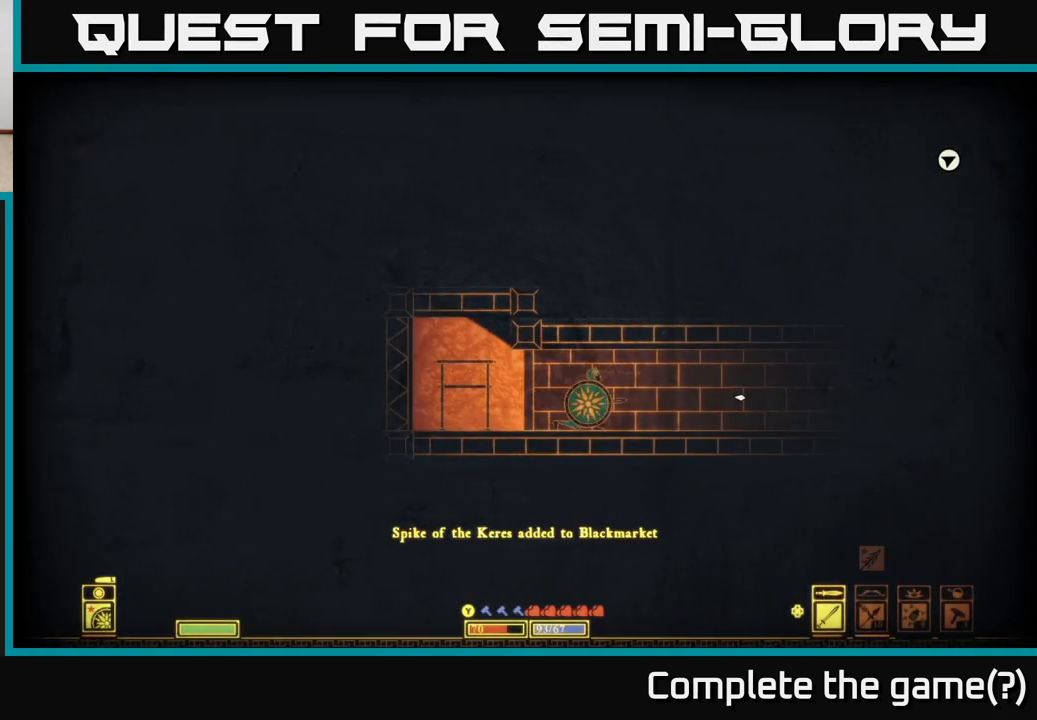
{"buttons": [], "left_stick": "right", "right_stick": "right", "events": [[83, "right_stick", "down-right"], [483, "right_stick", "right"]]}
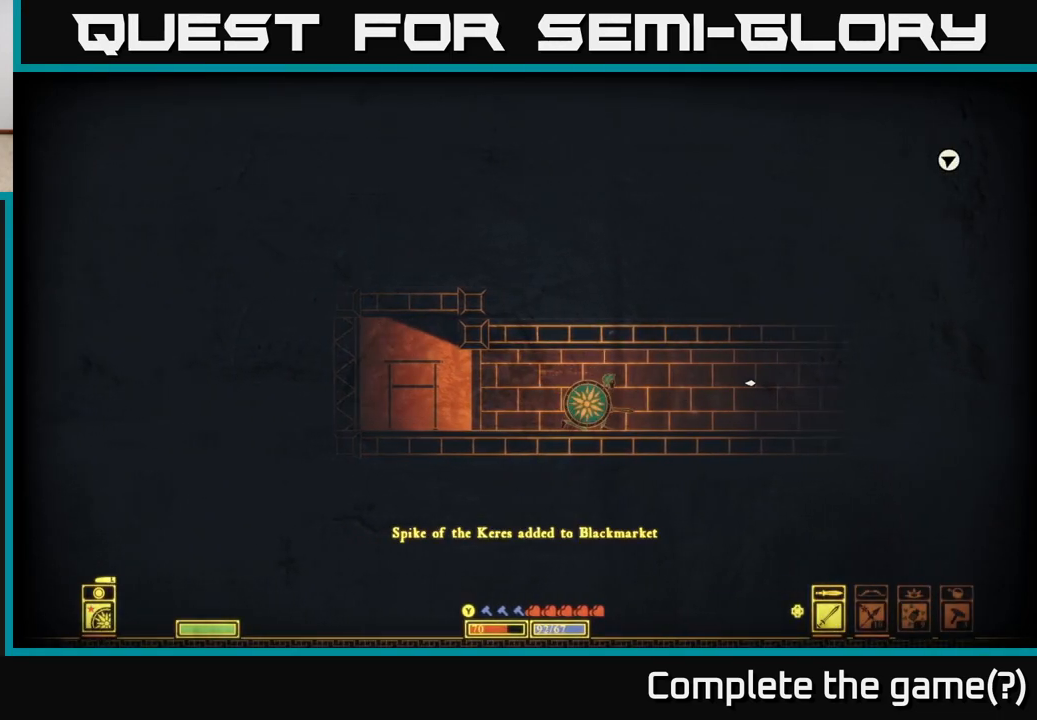
{"buttons": [], "left_stick": "right", "right_stick": "right", "events": []}
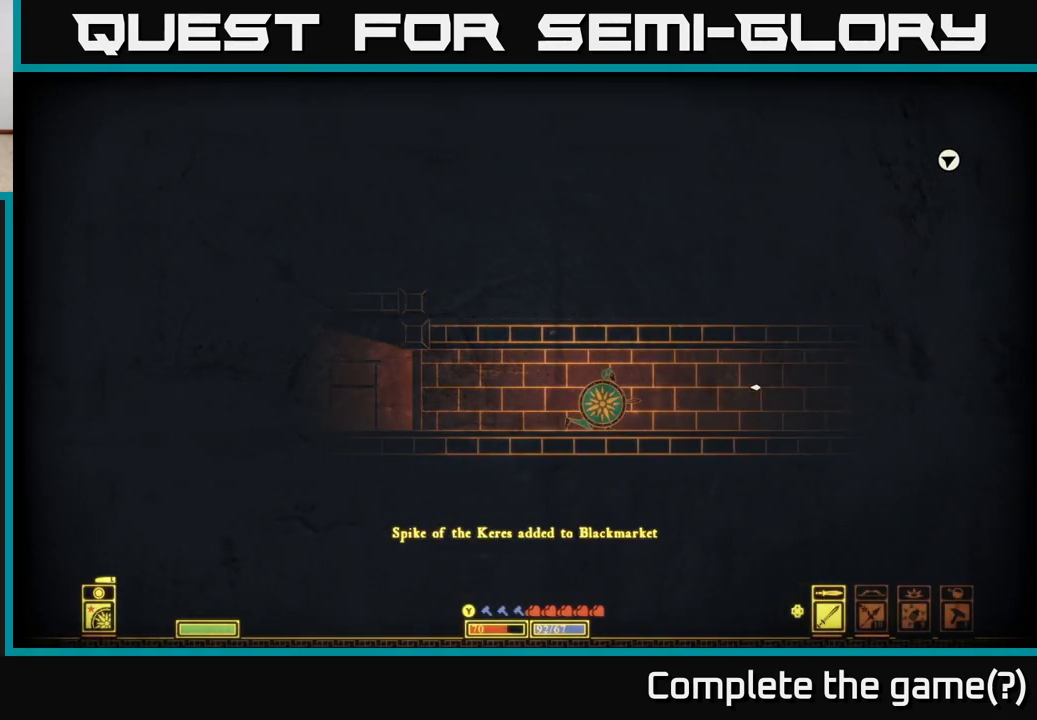
{"buttons": [], "left_stick": "right", "right_stick": "right", "events": []}
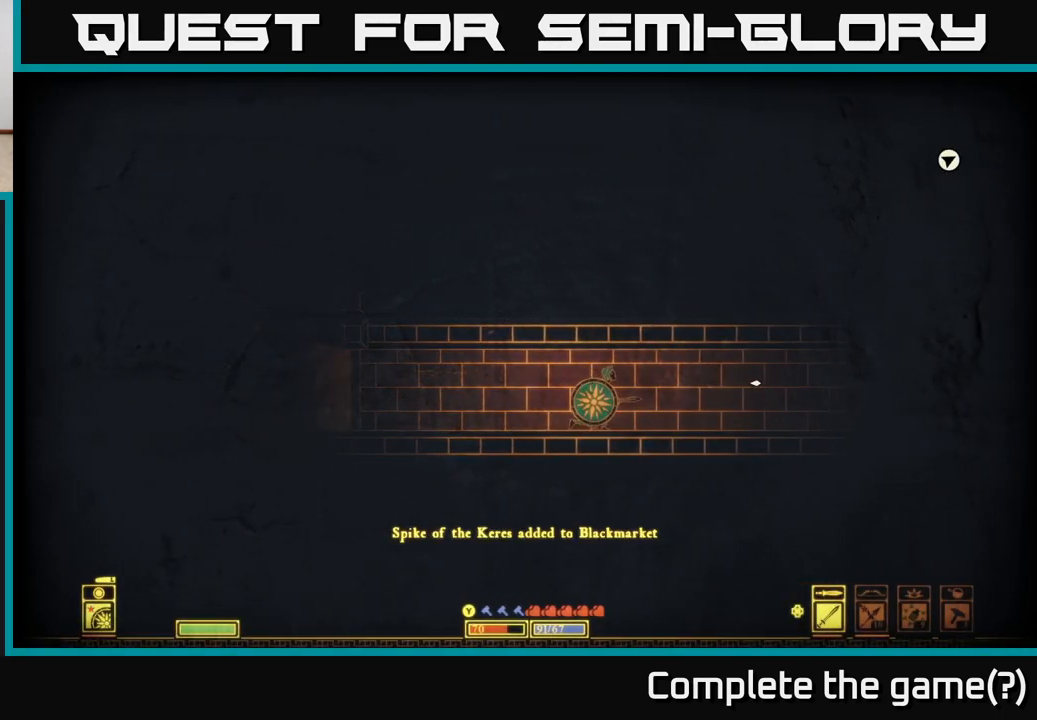
{"buttons": [], "left_stick": "right", "right_stick": "center", "events": [[167, "right_stick", "center"]]}
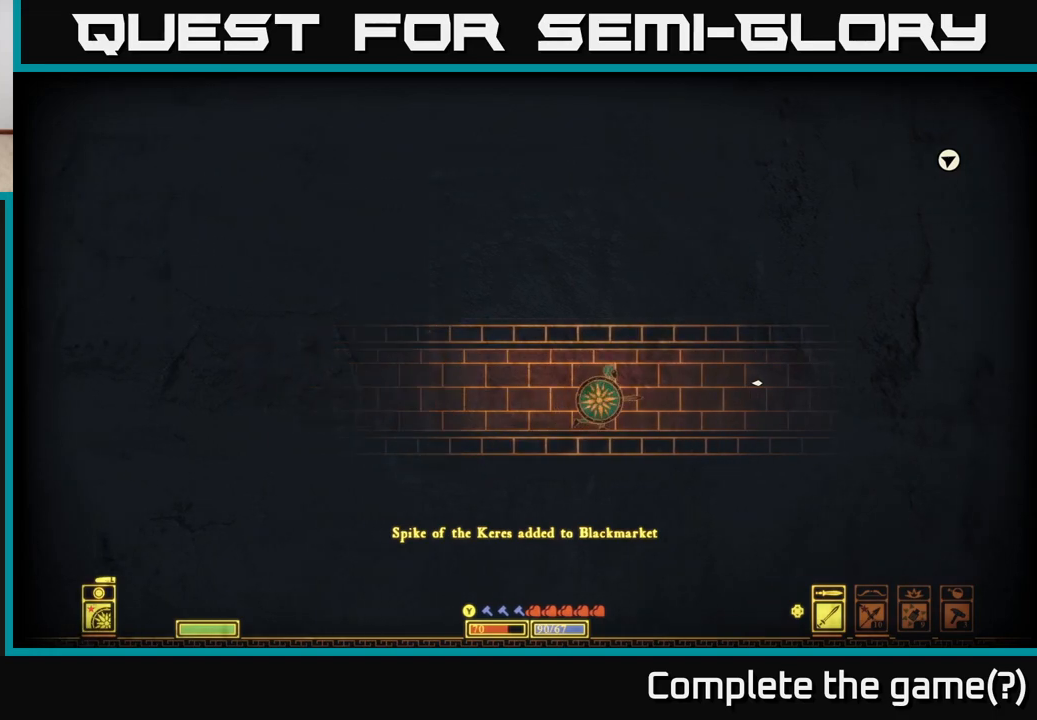
{"buttons": [], "left_stick": "right", "right_stick": "center", "events": []}
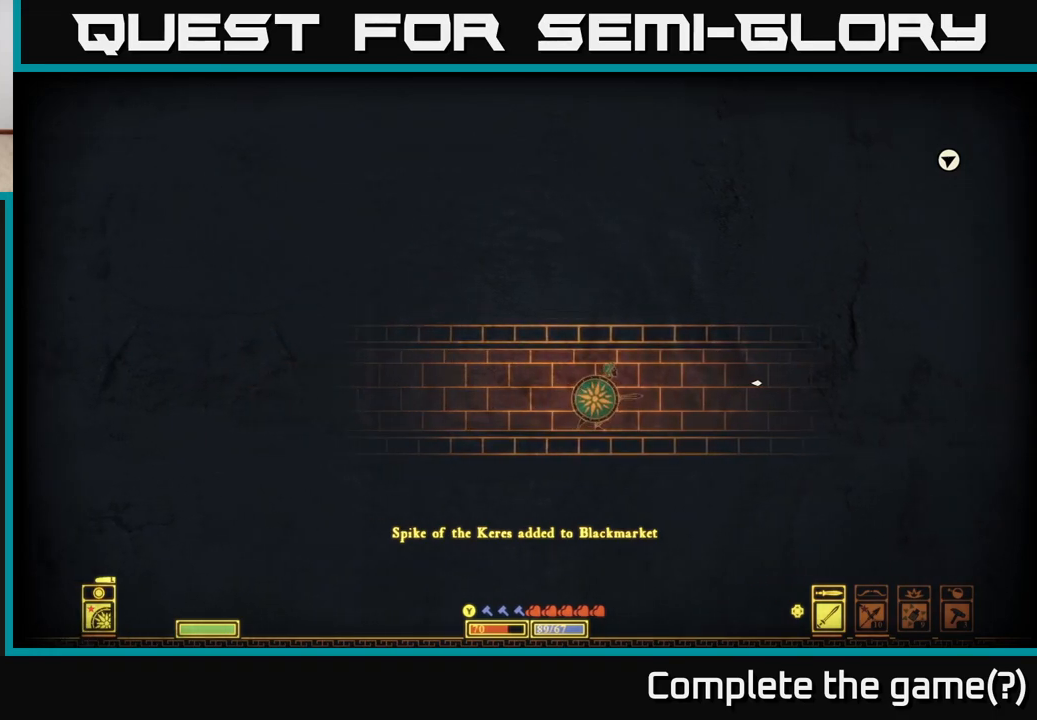
{"buttons": ["DPAD_DOWN"], "left_stick": "right", "right_stick": "center", "events": [[50, "DPAD_RIGHT", "down"], [200, "DPAD_RIGHT", "up"], [467, "DPAD_DOWN", "down"]]}
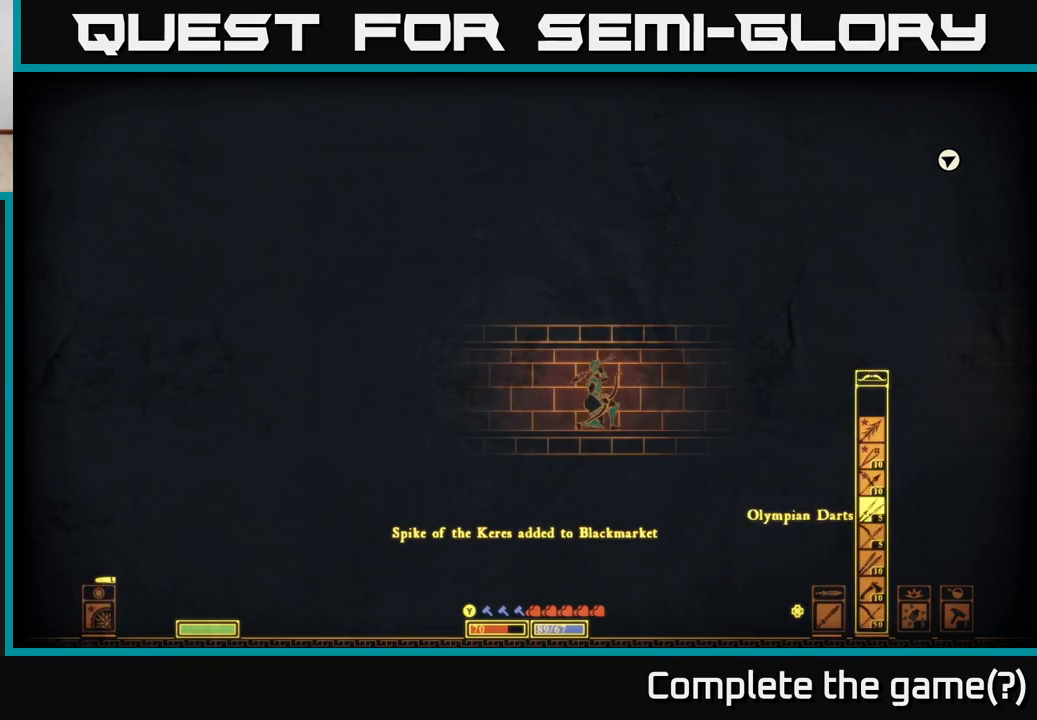
{"buttons": [], "left_stick": "right", "right_stick": "center", "events": [[83, "DPAD_DOWN", "up"], [167, "DPAD_DOWN", "down"], [267, "DPAD_DOWN", "up"]]}
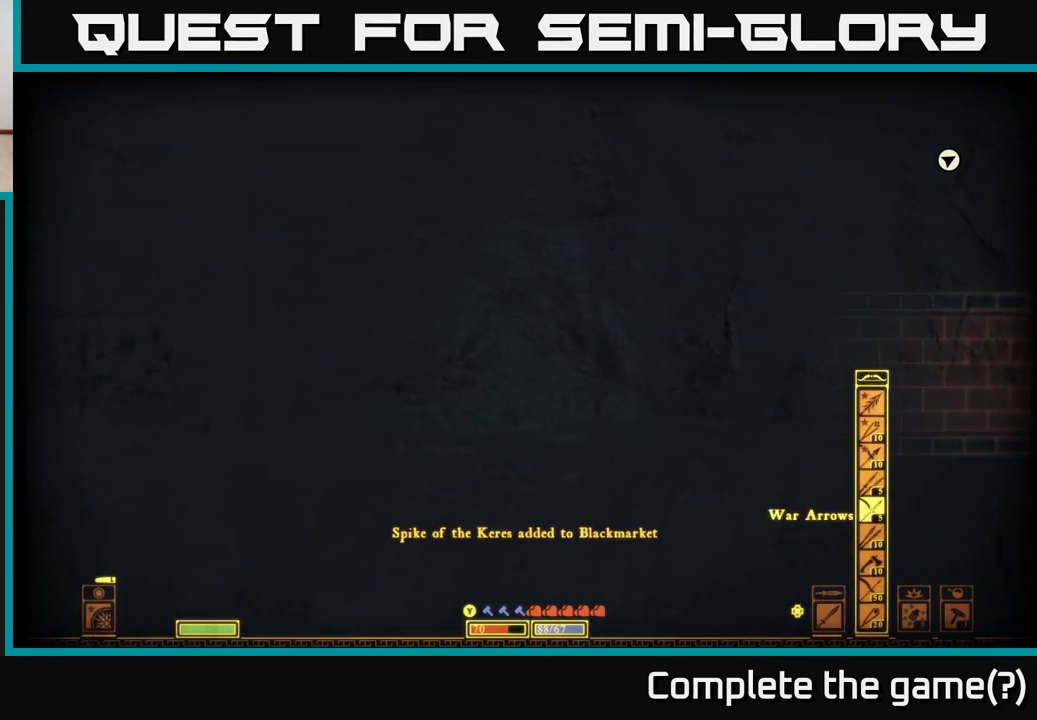
{"buttons": [], "left_stick": "right", "right_stick": "center", "events": [[33, "DPAD_DOWN", "down"], [167, "DPAD_DOWN", "up"]]}
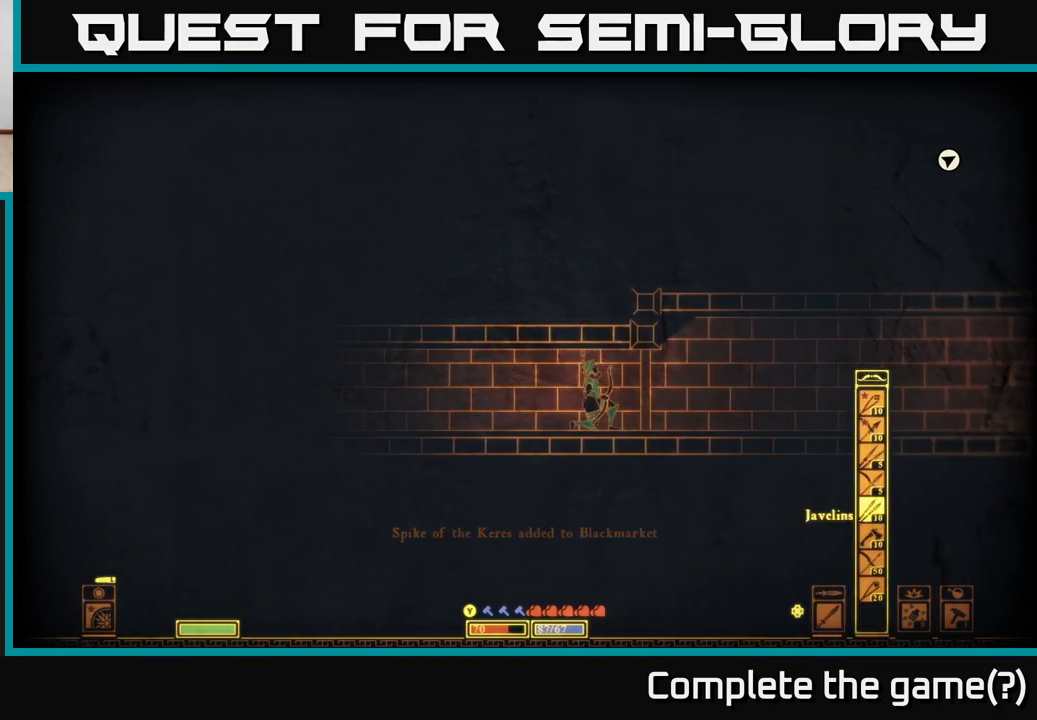
{"buttons": [], "left_stick": "right", "right_stick": "right", "events": [[317, "right_stick", "right"]]}
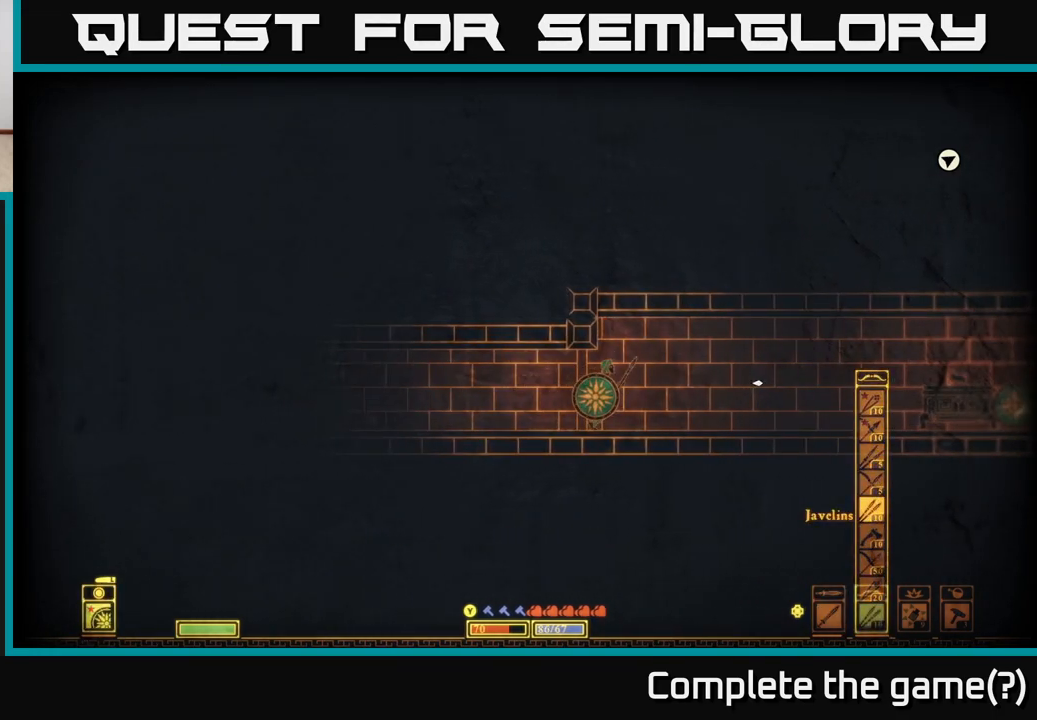
{"buttons": [], "left_stick": "right", "right_stick": "right", "events": []}
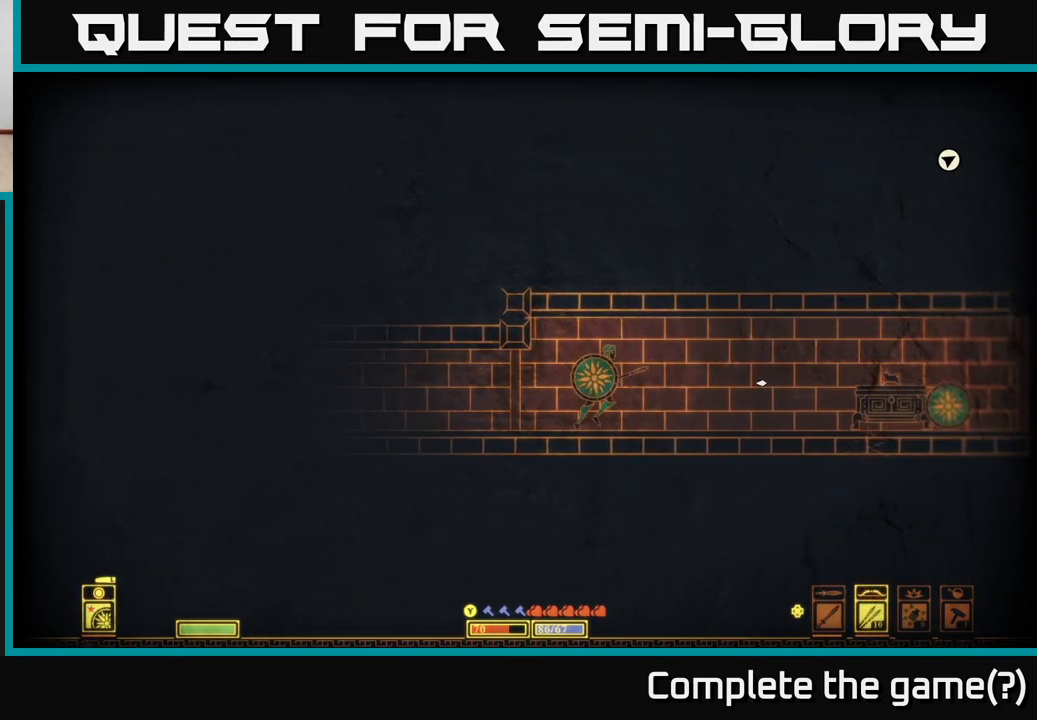
{"buttons": [], "left_stick": "center", "right_stick": "right", "events": [[483, "left_stick", "center"]]}
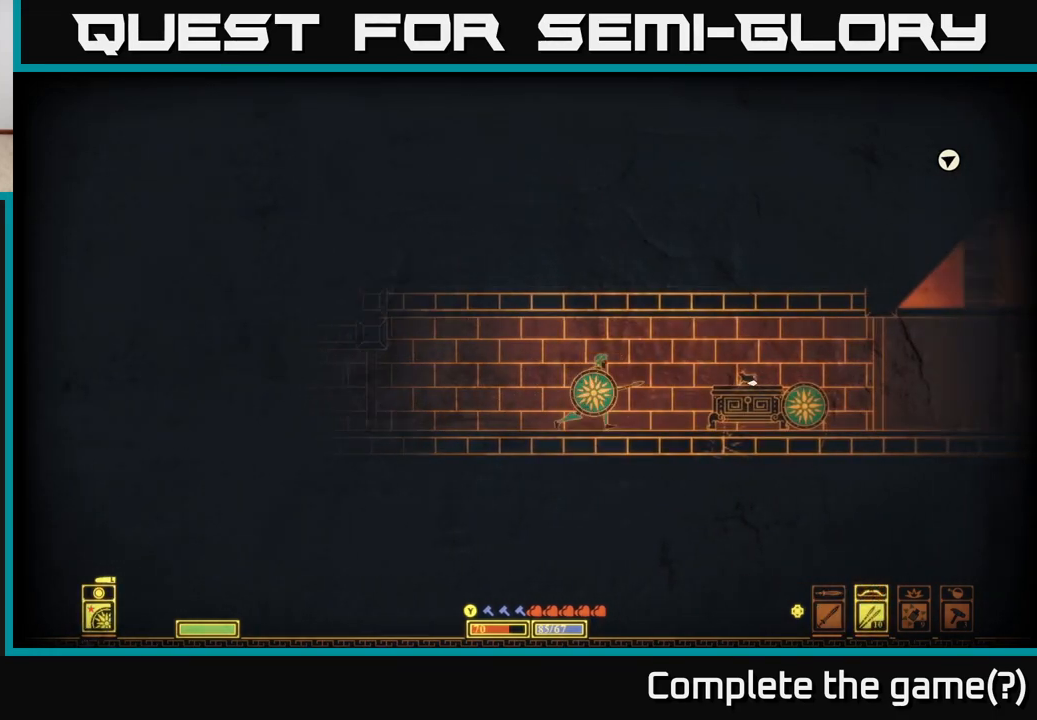
{"buttons": [], "left_stick": "center", "right_stick": "right", "events": []}
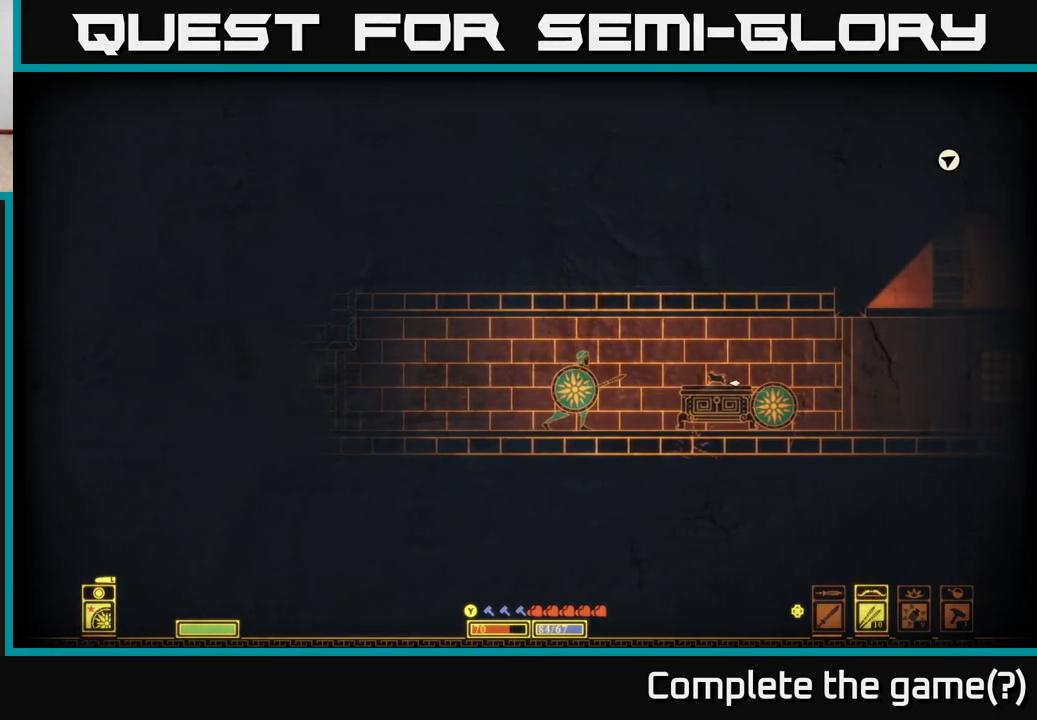
{"buttons": [], "left_stick": "center", "right_stick": "right", "events": [[133, "DPAD_DOWN", "down"], [233, "DPAD_DOWN", "up"]]}
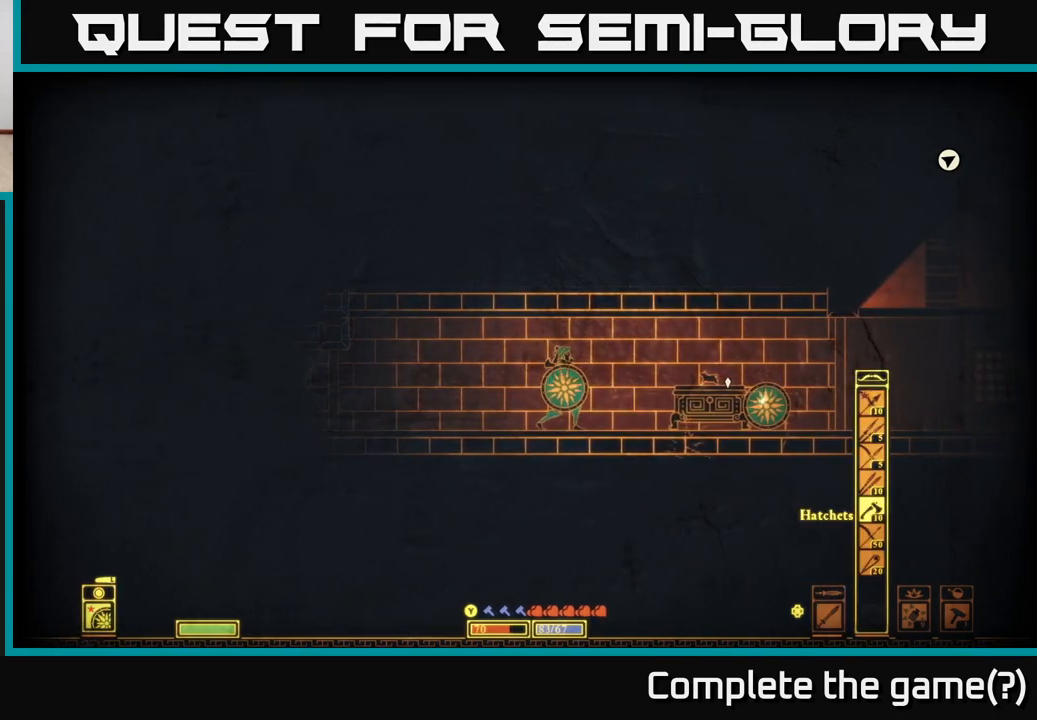
{"buttons": [], "left_stick": "center", "right_stick": "right", "events": [[67, "DPAD_UP", "down"], [167, "DPAD_UP", "up"]]}
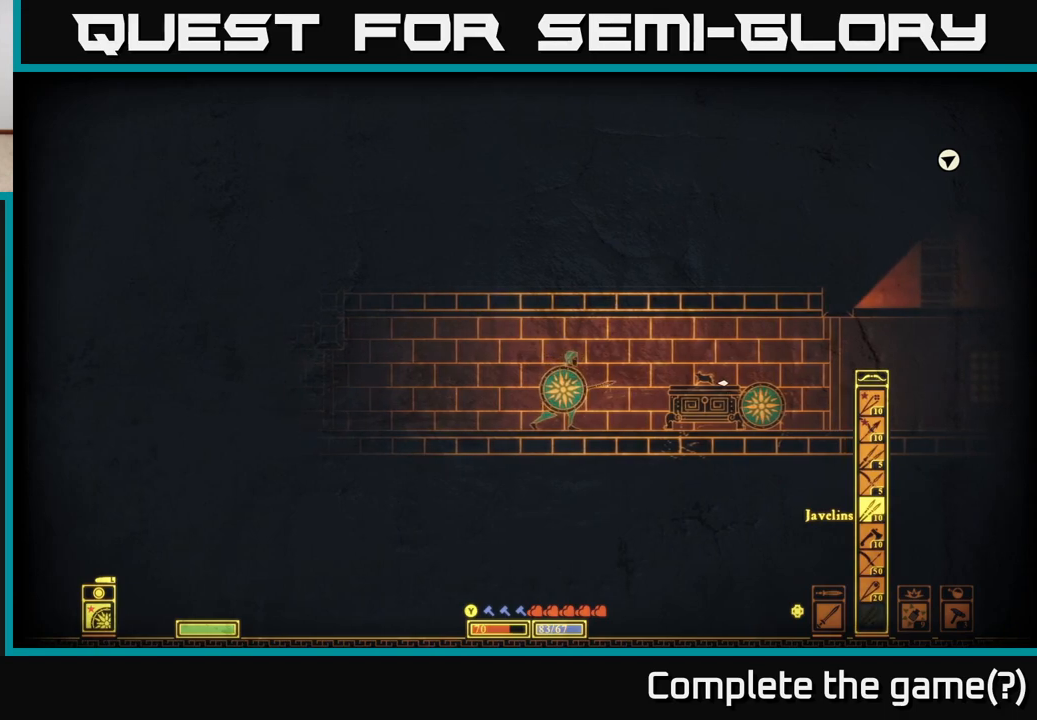
{"buttons": [], "left_stick": "center", "right_stick": "right", "events": [[100, "DPAD_UP", "down"], [183, "DPAD_UP", "up"], [317, "DPAD_UP", "down"], [400, "DPAD_UP", "up"]]}
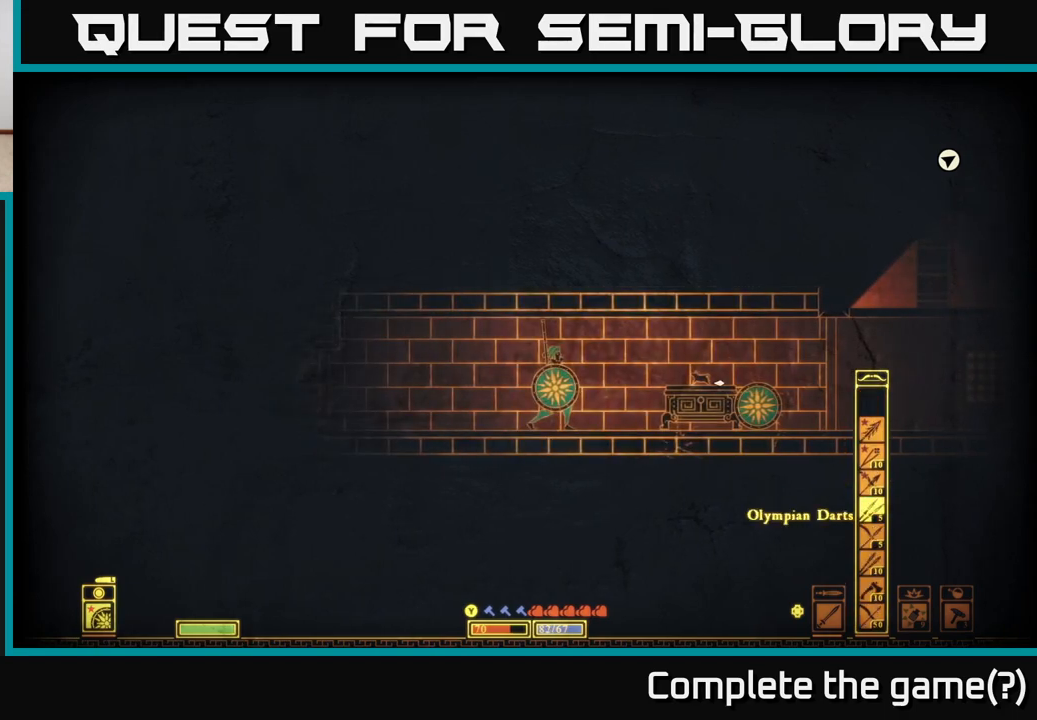
{"buttons": [], "left_stick": "center", "right_stick": "right", "events": [[33, "DPAD_UP", "down"], [117, "DPAD_UP", "up"]]}
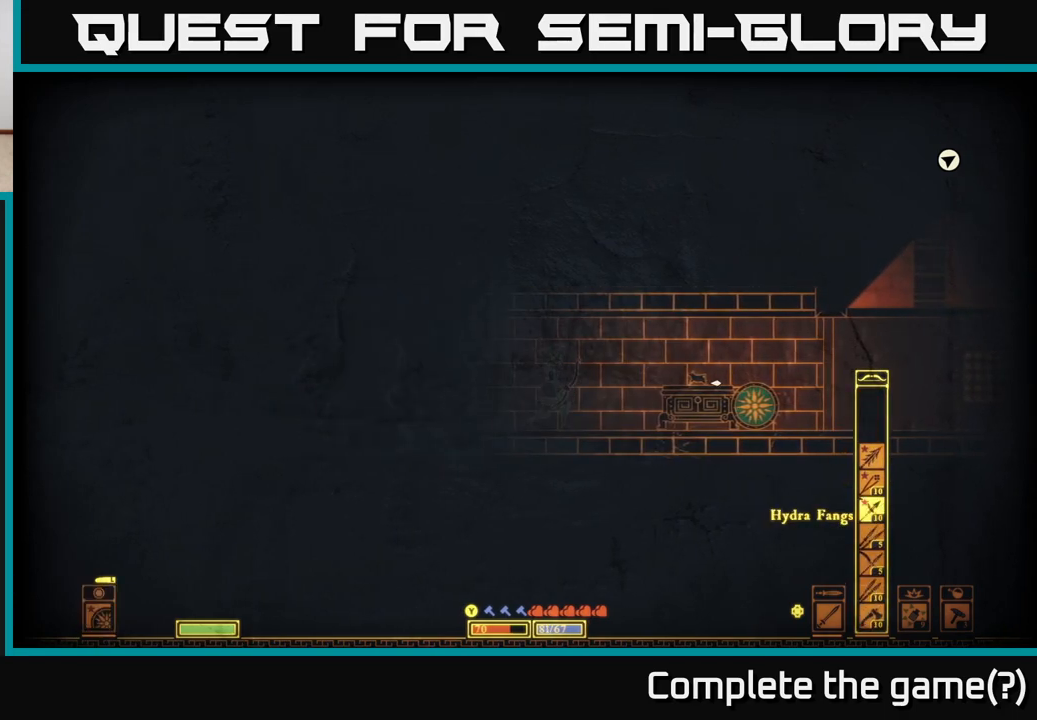
{"buttons": ["DPAD_DOWN"], "left_stick": "center", "right_stick": "right", "events": [[17, "DPAD_DOWN", "down"], [117, "DPAD_DOWN", "up"], [233, "DPAD_DOWN", "down"], [350, "DPAD_DOWN", "up"], [450, "DPAD_DOWN", "down"]]}
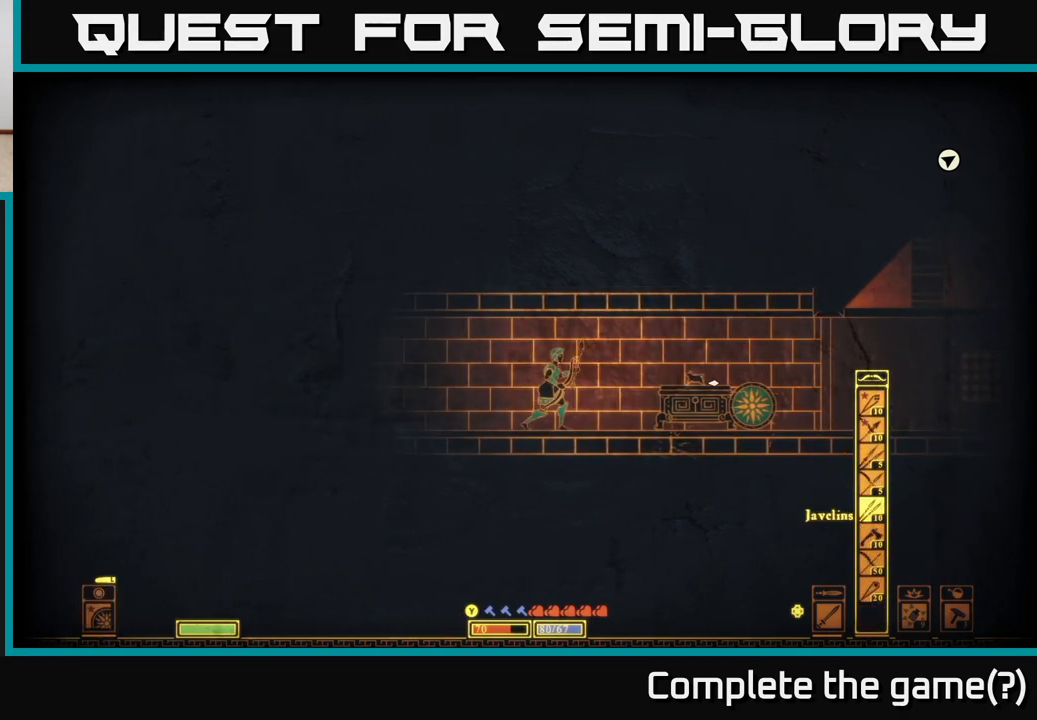
{"buttons": [], "left_stick": "center", "right_stick": "right", "events": [[50, "DPAD_DOWN", "up"], [150, "DPAD_DOWN", "down"], [233, "DPAD_DOWN", "up"], [317, "DPAD_DOWN", "down"], [417, "DPAD_DOWN", "up"]]}
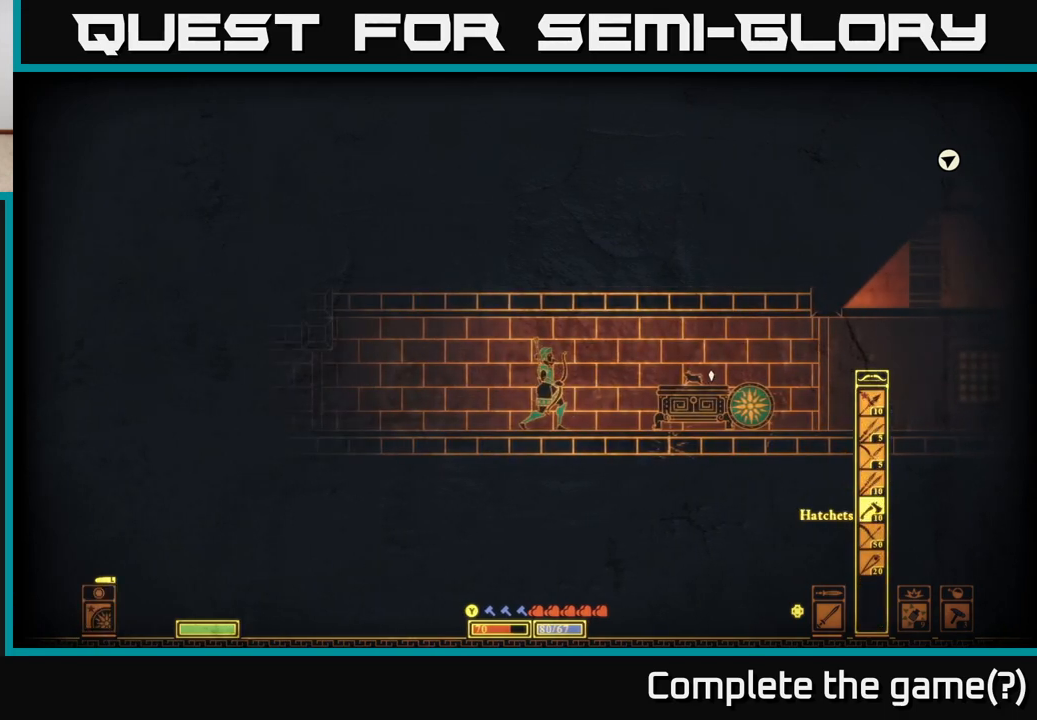
{"buttons": [], "left_stick": "center", "right_stick": "right", "events": [[133, "DPAD_DOWN", "down"], [233, "DPAD_DOWN", "up"]]}
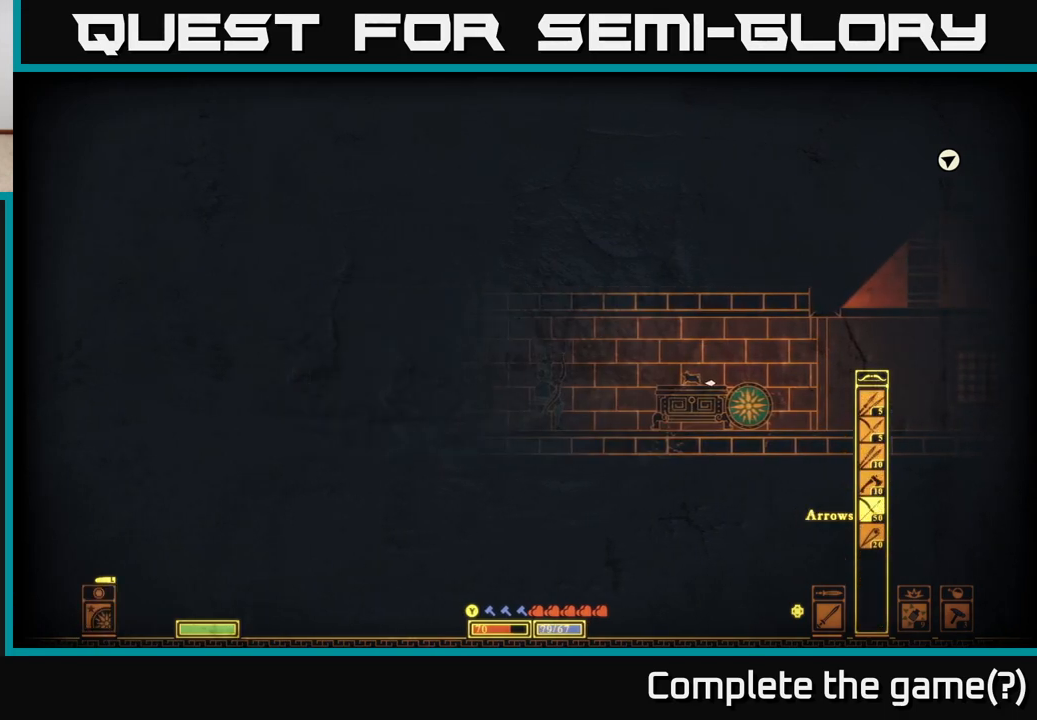
{"buttons": [], "left_stick": "center", "right_stick": "right", "events": [[217, "DPAD_LEFT", "down"], [333, "DPAD_LEFT", "up"]]}
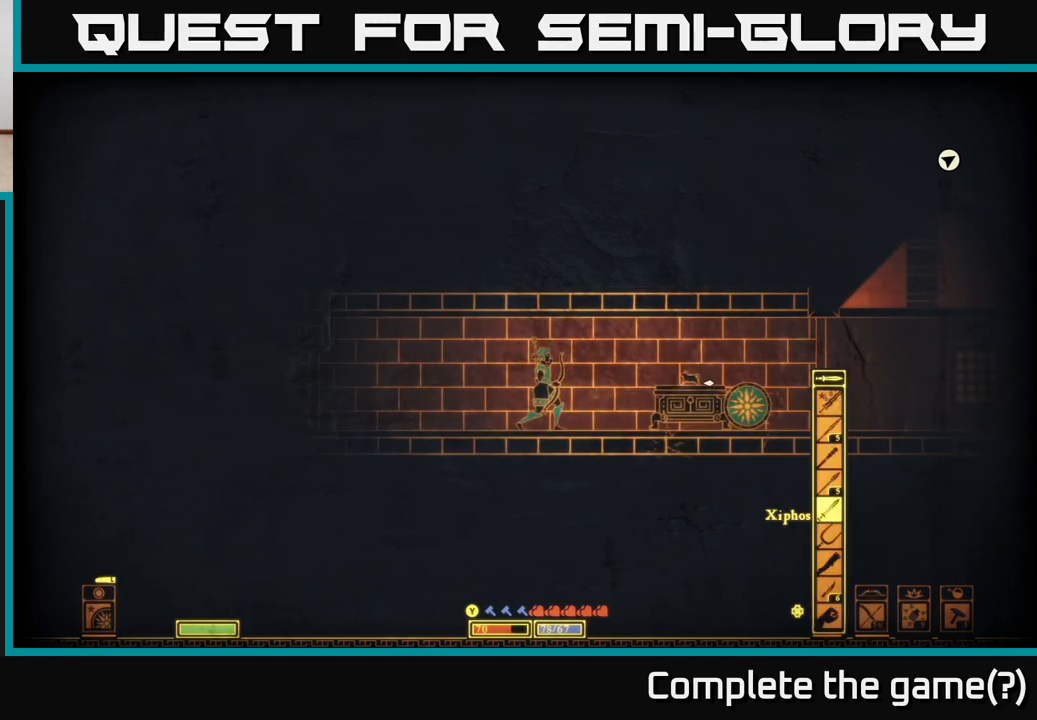
{"buttons": [], "left_stick": "center", "right_stick": "right", "events": []}
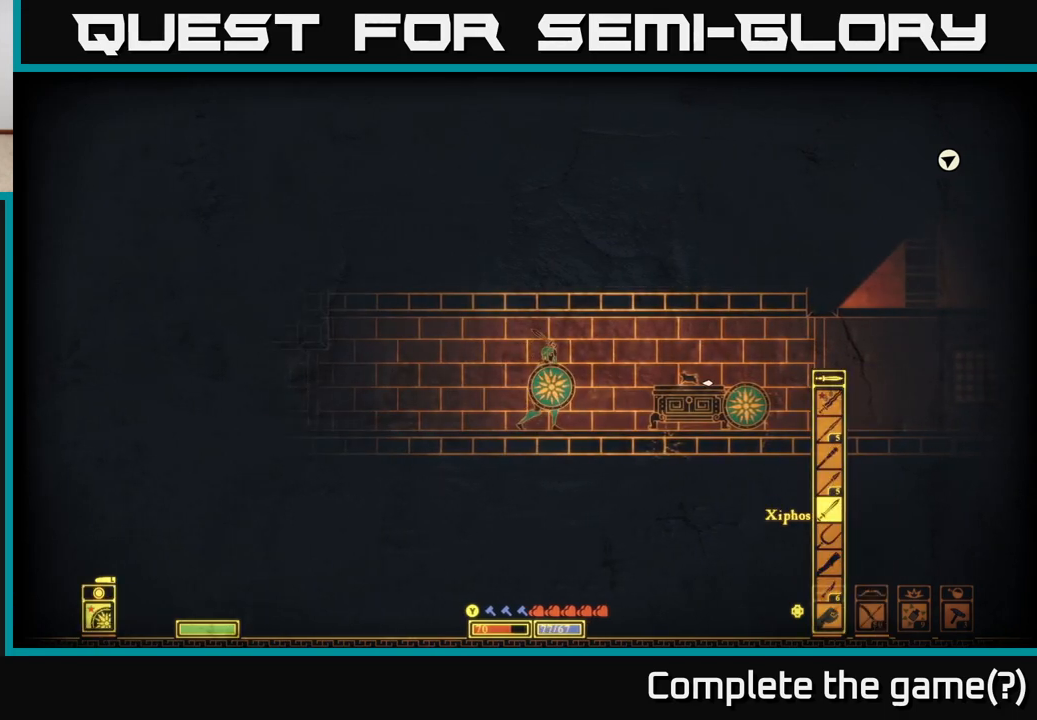
{"buttons": [], "left_stick": "right", "right_stick": "right", "events": [[450, "left_stick", "right"]]}